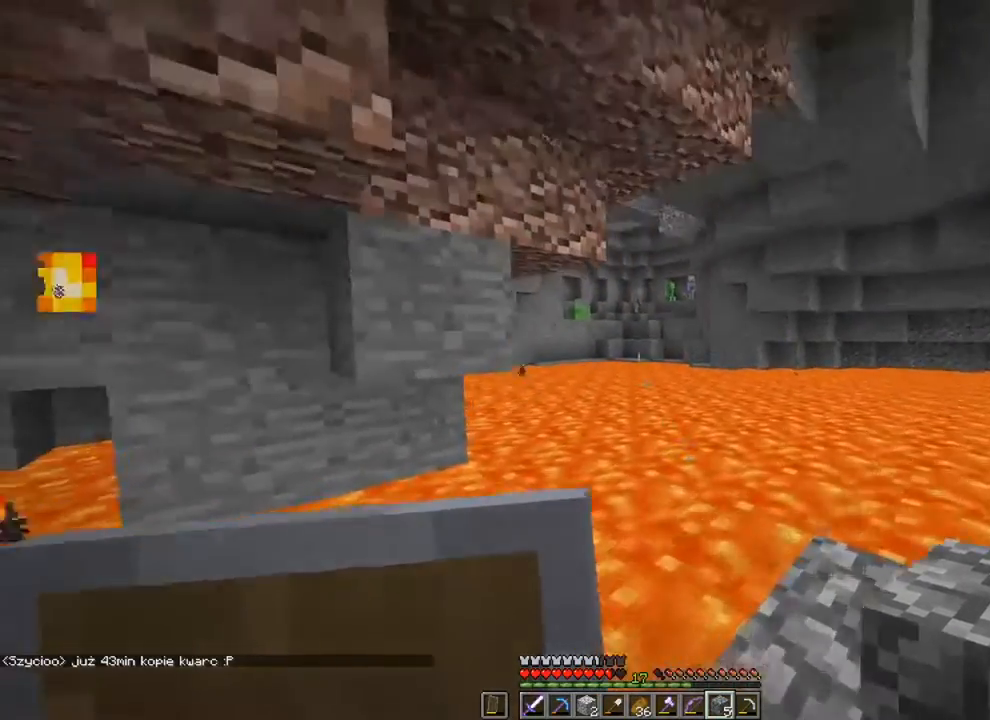
Gameplay with keyboard and mouse; each line is a JSON object with the keys and mouse buttons held at the frame after it. "events" lists presses ("down") and releases ("up") of "1", "2", "3", "4", "5", "a", "alt", "c", "caps_lock", "ctrl", "d", "e", "f", "g", "q", "r", "s", "shift", "space", "t", "tab", "v", "w", "x", "z", "mouse_left", "mouse_wheel" and "mouse_right" between this image and that frame as [ms after this image, input, new state], when the widget could be followed in between. "mouse_left", "mouse_wheel", "mouse_right" = the "left", "wheel", "right" buttons of the "mouse" list. No other keys are recorded. Fast repeated clicks can show as one long hold. "wheel" means that the mouse wheel is clicked or scrolled. "mouse_move" is the direction in which the mouse moves at that frame (one of eight, or "still"), when it could be read.
{"keys": ["c", "d", "shift", "w"], "mouse": [], "mouse_move": "still", "events": [[400, "c", "down"]]}
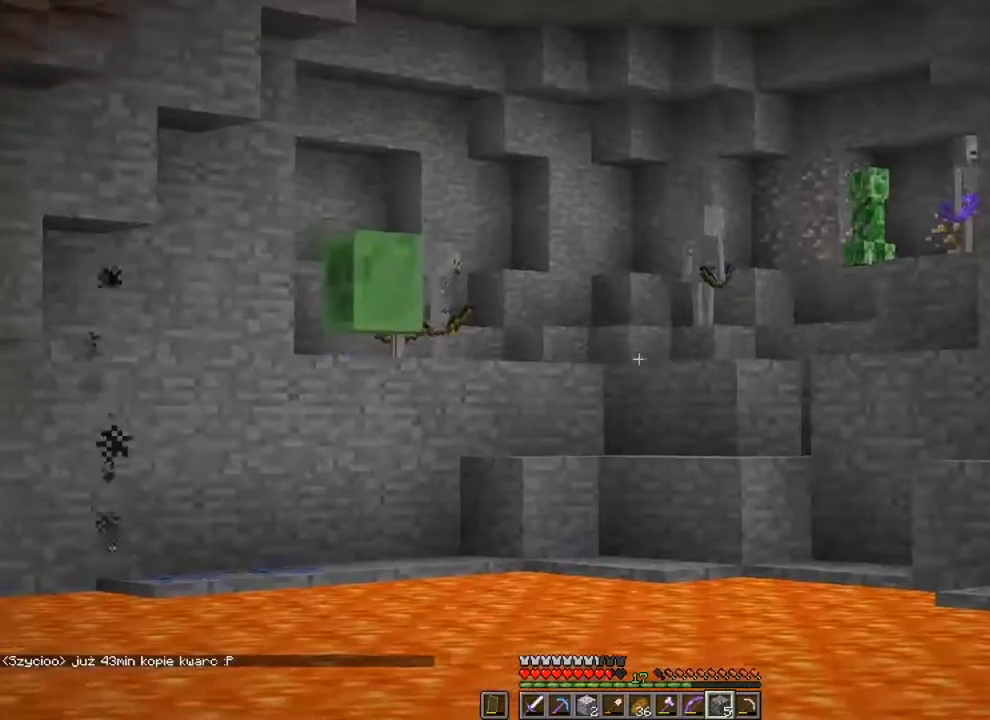
{"keys": ["c", "shift"], "mouse": [], "mouse_move": "still", "events": [[200, "d", "up"], [200, "w", "up"]]}
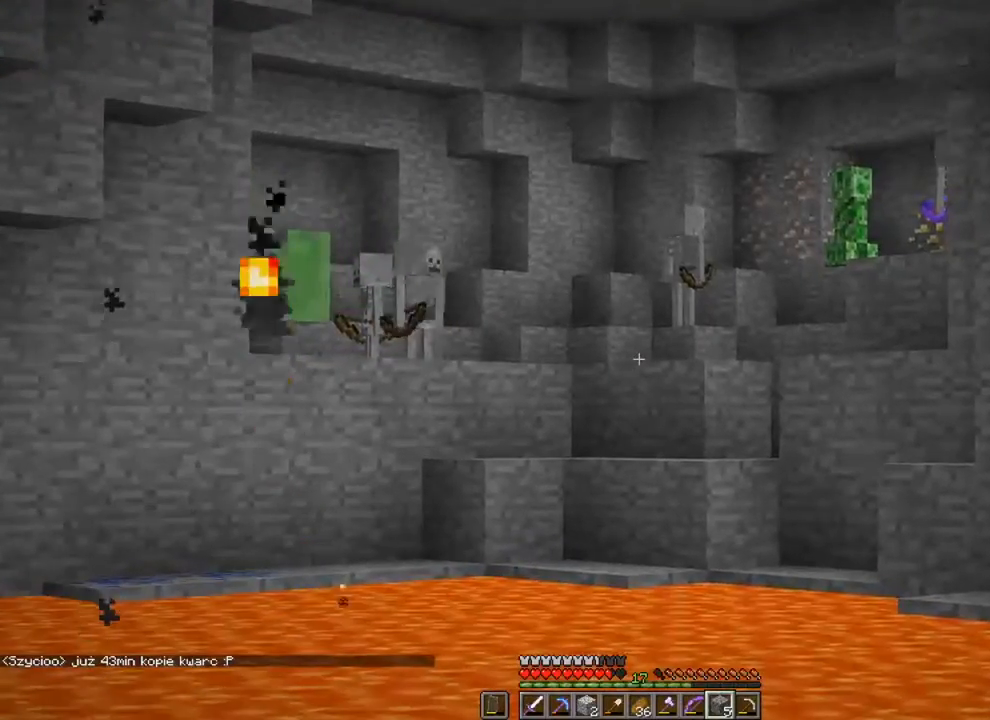
{"keys": ["c", "shift"], "mouse": [], "mouse_move": "still", "events": []}
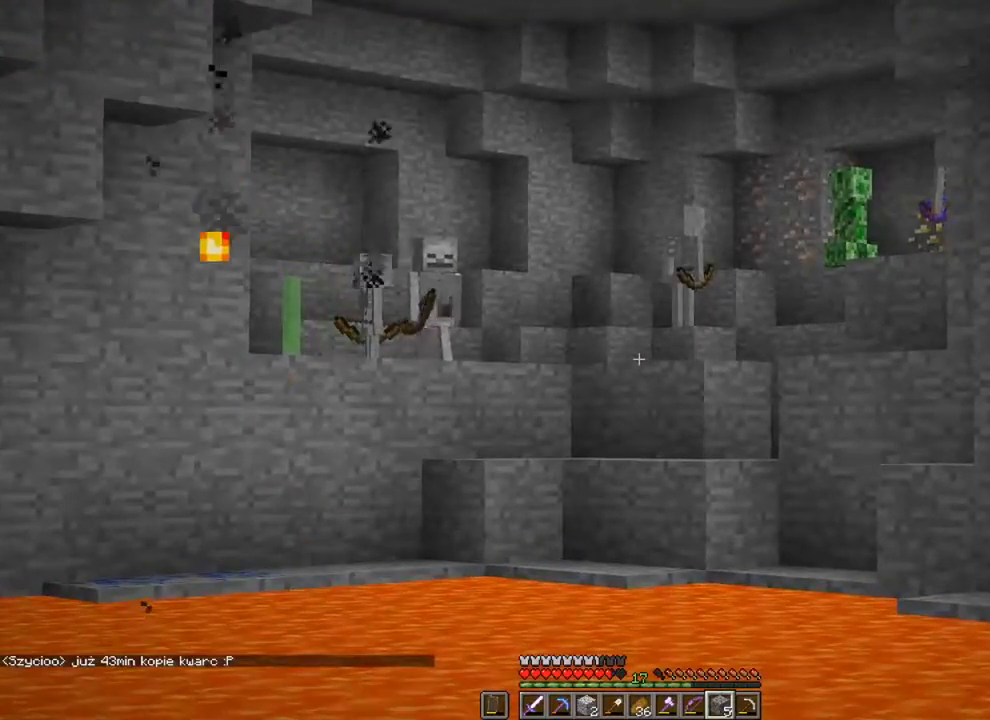
{"keys": ["c", "shift"], "mouse": [], "mouse_move": "still", "events": []}
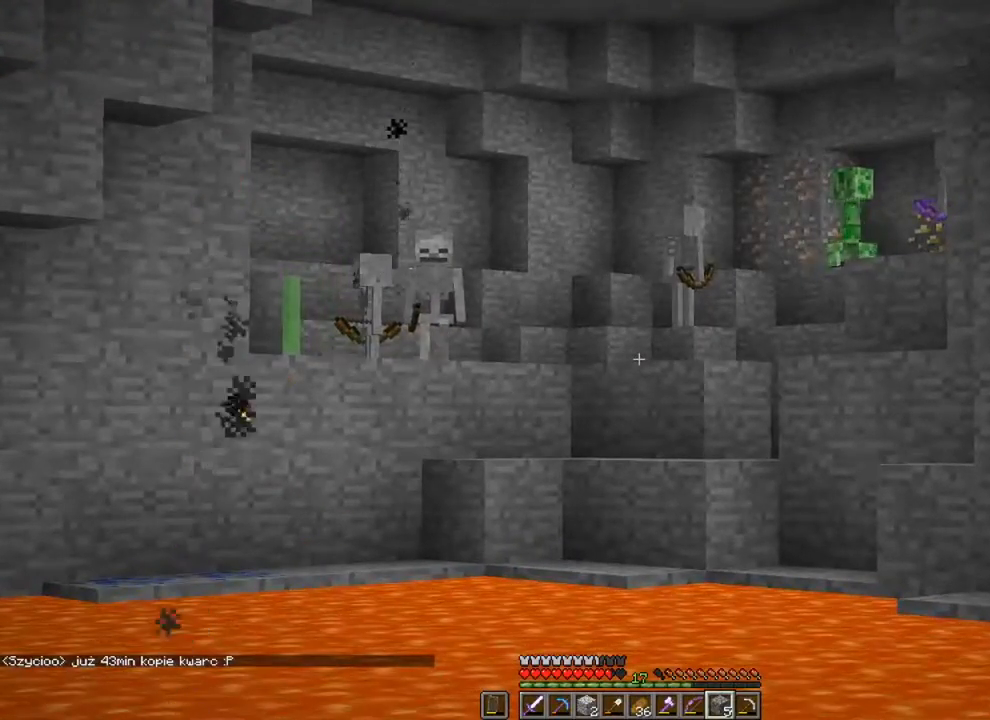
{"keys": ["c", "shift"], "mouse": [], "mouse_move": "still", "events": []}
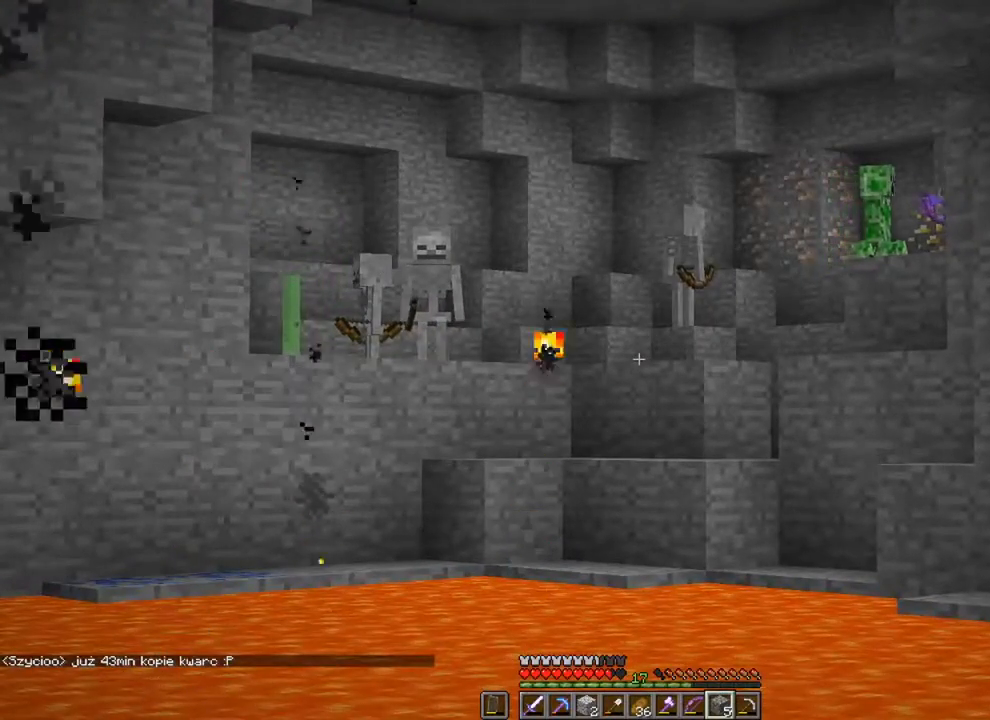
{"keys": ["c", "shift"], "mouse": [], "mouse_move": "still", "events": []}
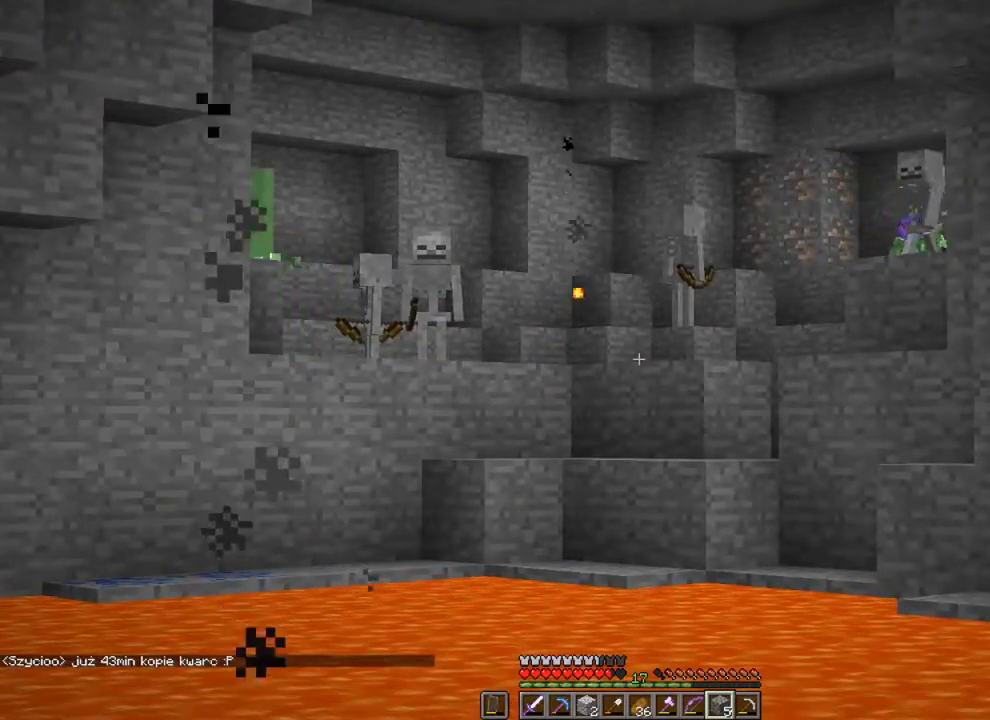
{"keys": [], "mouse": [], "mouse_move": "still", "events": [[150, "c", "up"], [150, "shift", "up"]]}
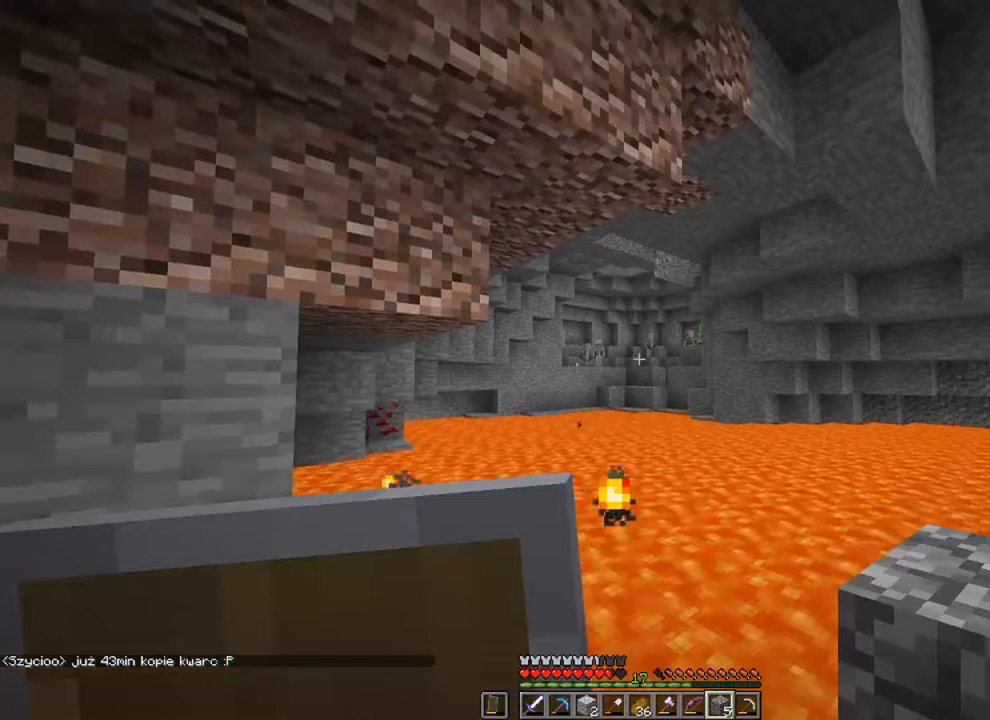
{"keys": [], "mouse": [], "mouse_move": "still", "events": []}
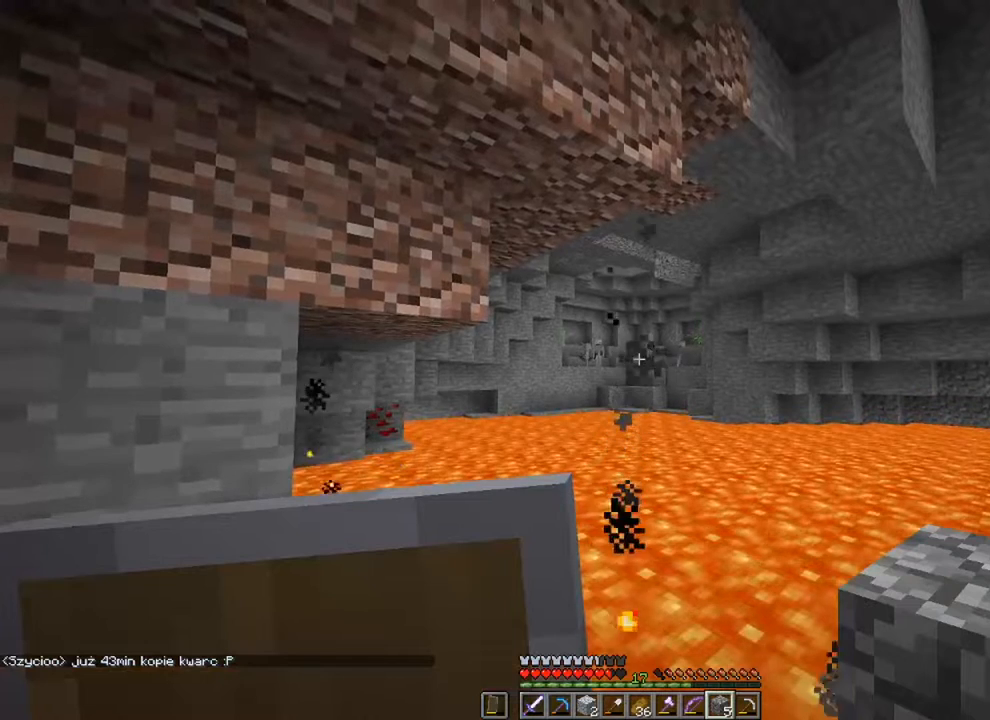
{"keys": [], "mouse": [], "mouse_move": "still", "events": []}
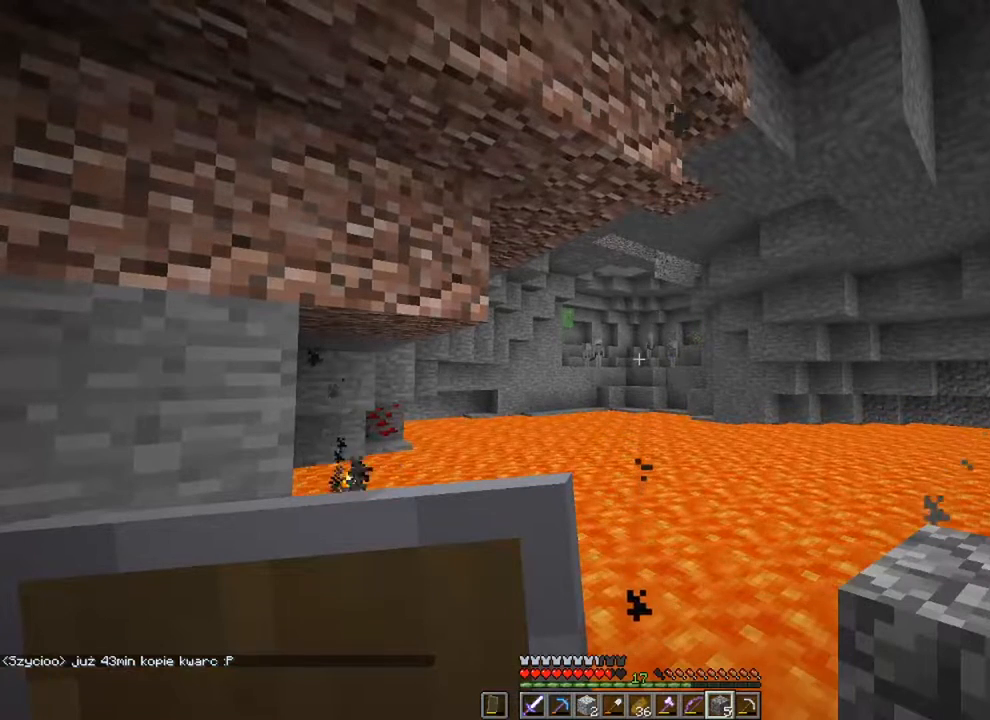
{"keys": [], "mouse": [], "mouse_move": "still", "events": []}
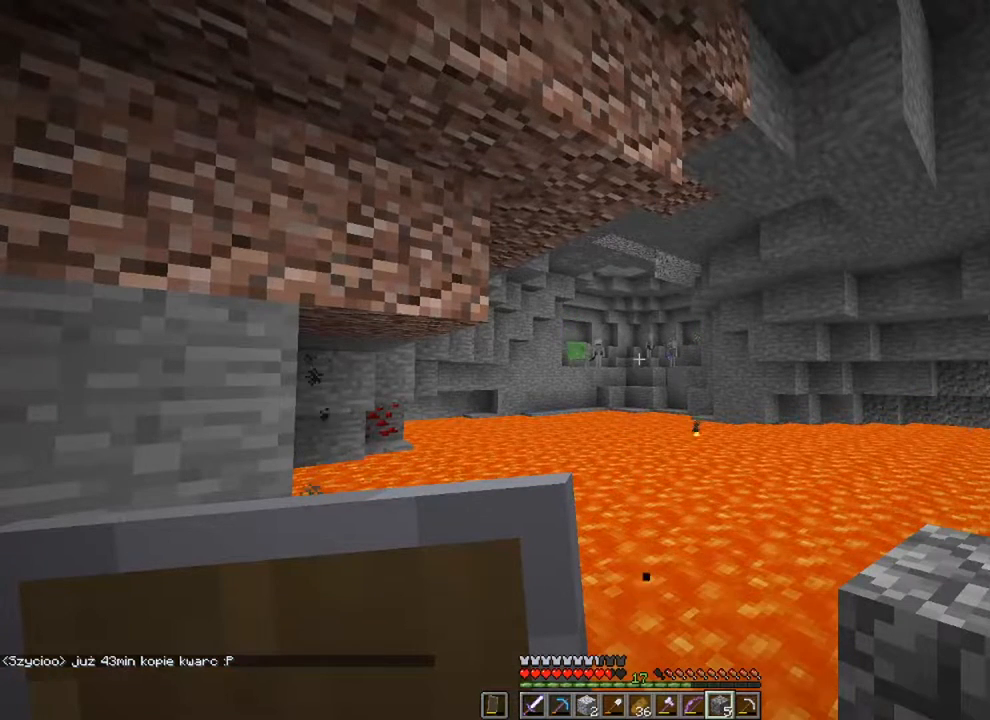
{"keys": [], "mouse": [], "mouse_move": "still", "events": []}
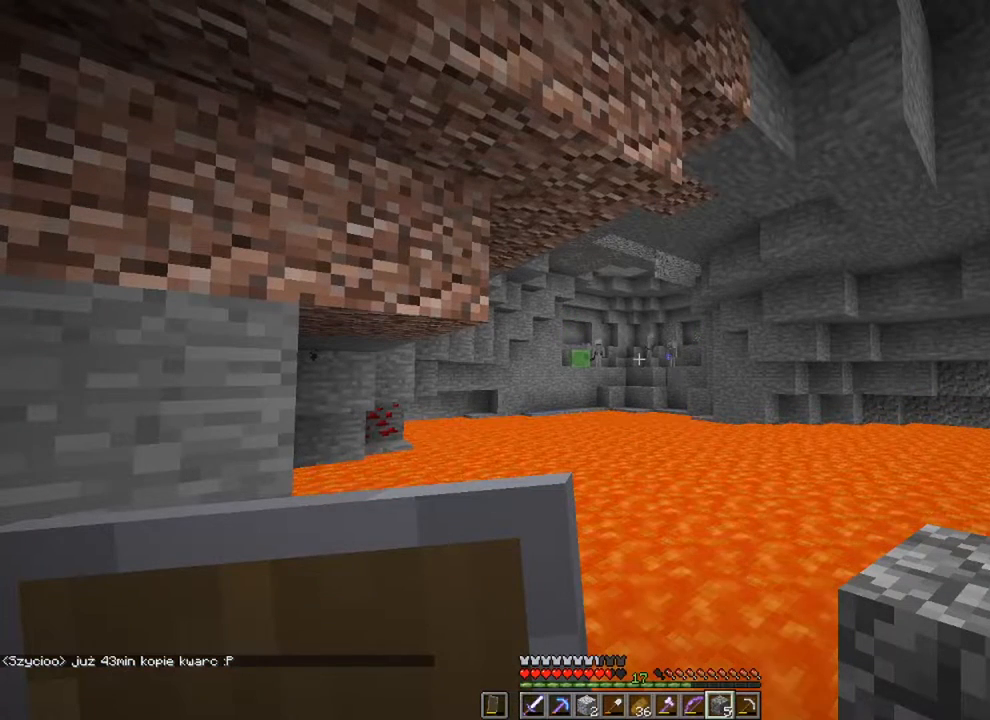
{"keys": ["z"], "mouse": [], "mouse_move": "still", "events": [[50, "t", "down"], [151, "t", "up"], [417, "z", "down"]]}
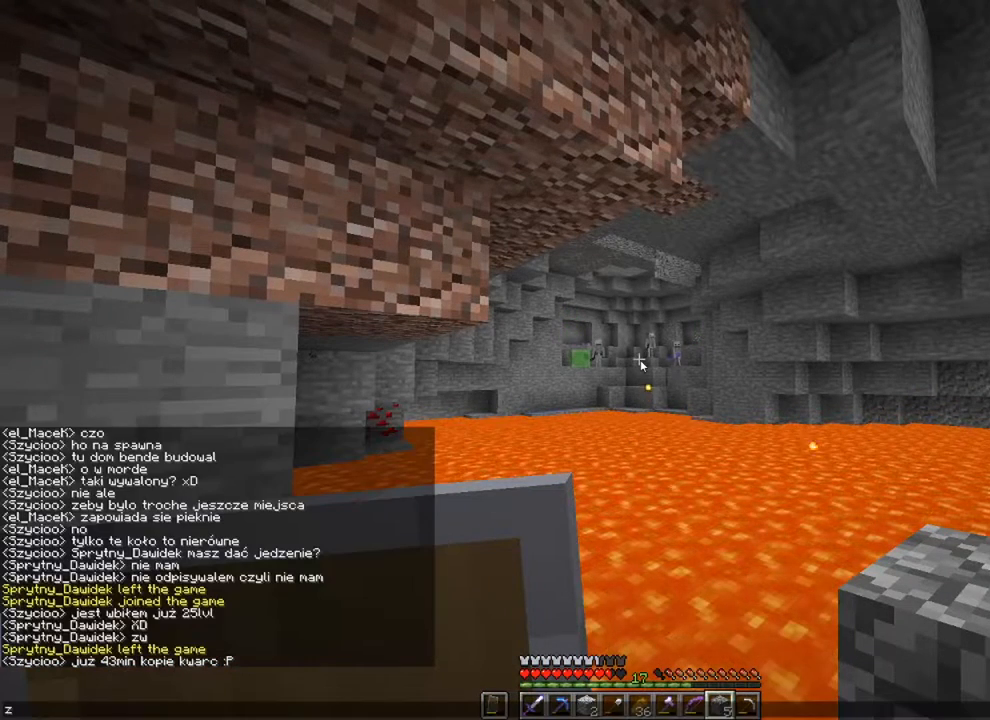
{"keys": [], "mouse": [], "mouse_move": "still", "events": [[83, "z", "up"], [217, "a", "down"], [250, "a", "up"]]}
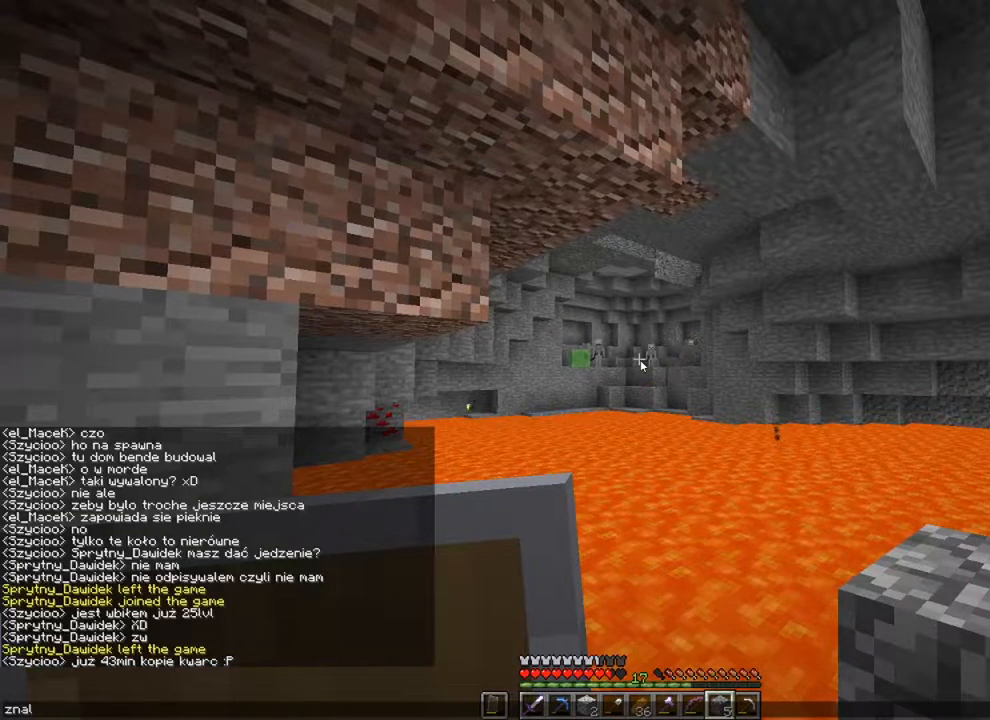
{"keys": [], "mouse": [], "mouse_move": "still", "events": [[84, "a", "down"], [217, "a", "up"], [317, "z", "down"], [417, "z", "up"]]}
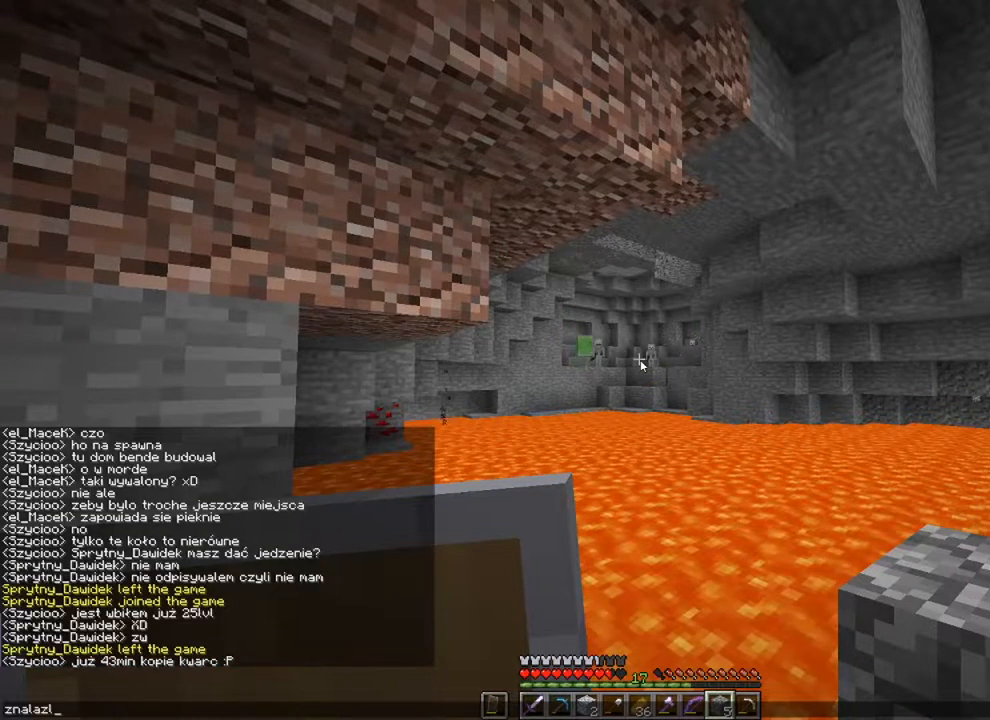
{"keys": [], "mouse": [], "mouse_move": "still", "events": [[17, "e", "down"], [117, "e", "up"], [183, "space", "down"], [284, "space", "up"]]}
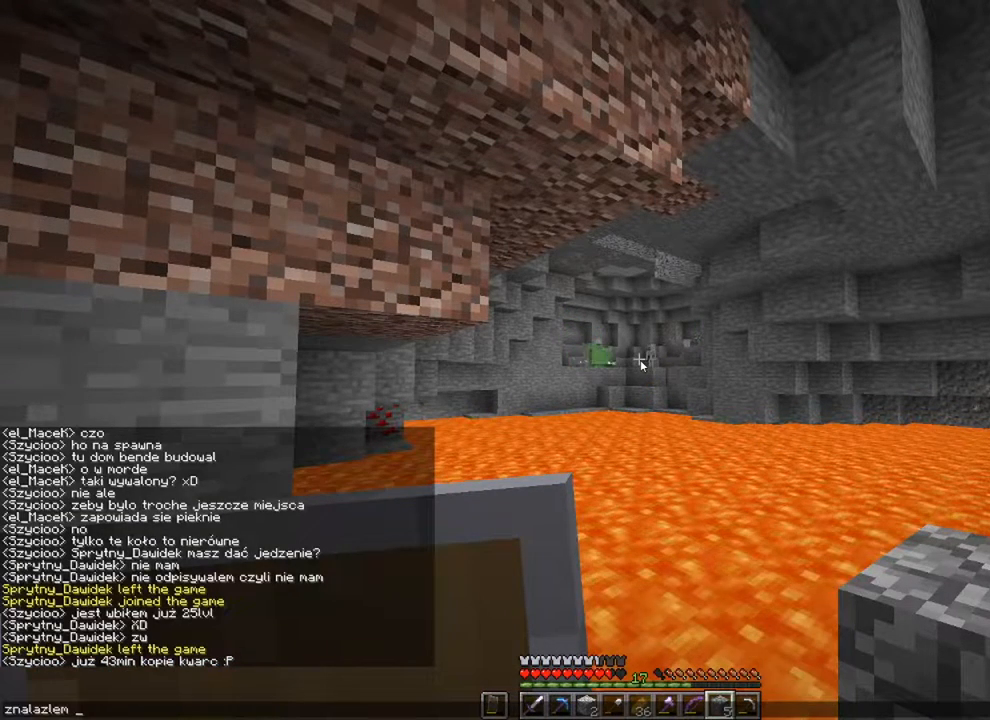
{"keys": [], "mouse": [], "mouse_move": "still", "events": [[84, "s", "down"], [151, "s", "up"]]}
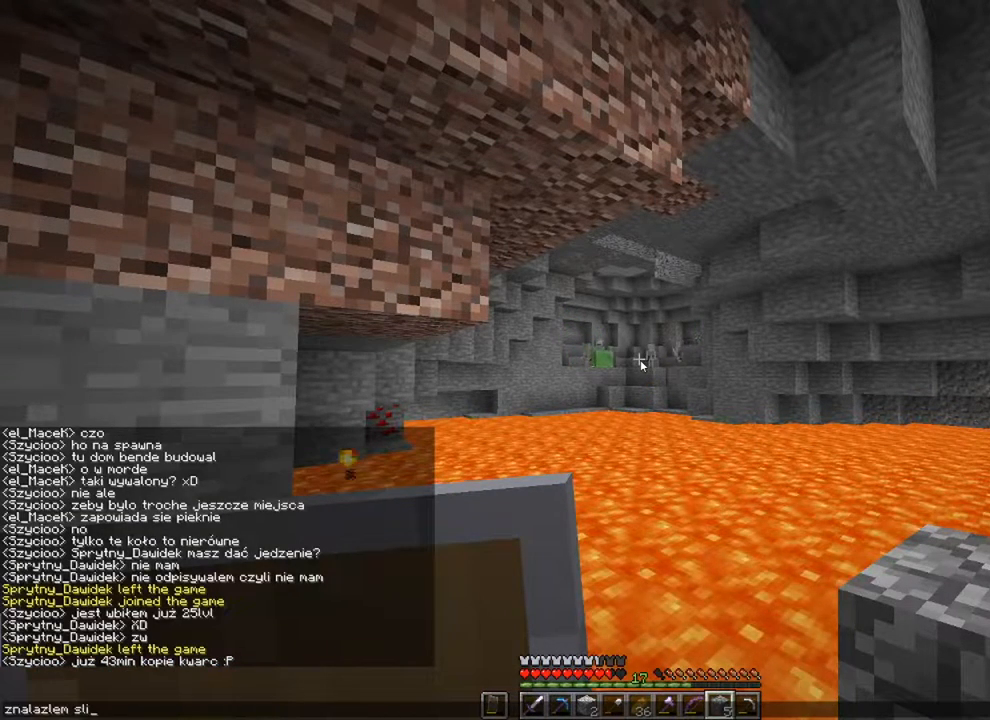
{"keys": [], "mouse": [], "mouse_move": "still", "events": [[150, "e", "down"], [217, "e", "up"]]}
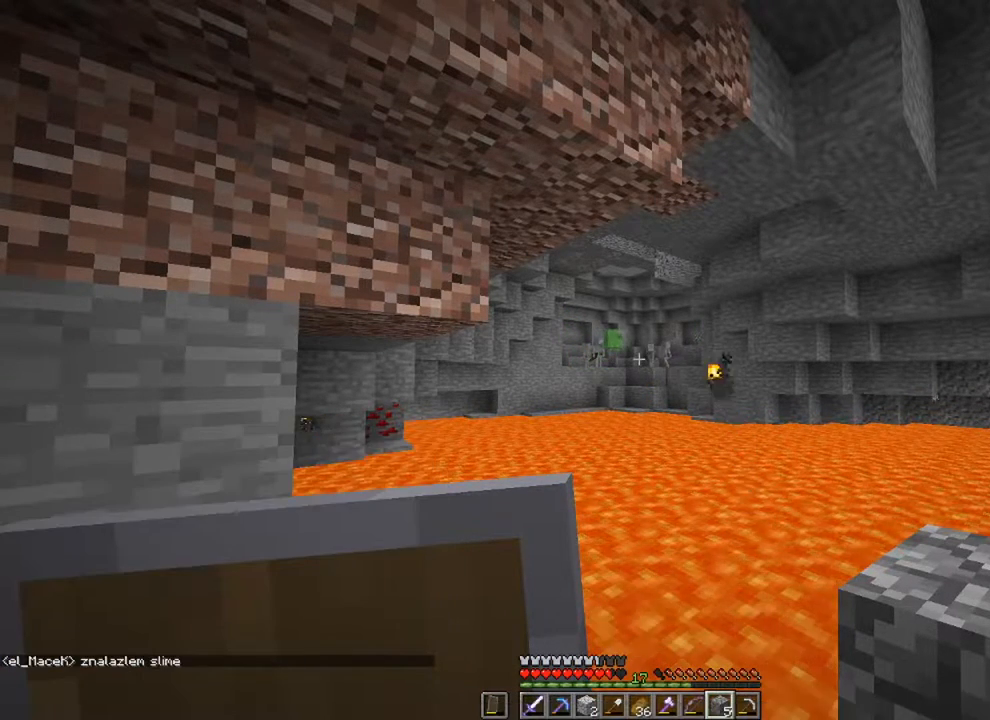
{"keys": [], "mouse": [], "mouse_move": "still", "events": [[251, "t", "down"], [351, "t", "up"]]}
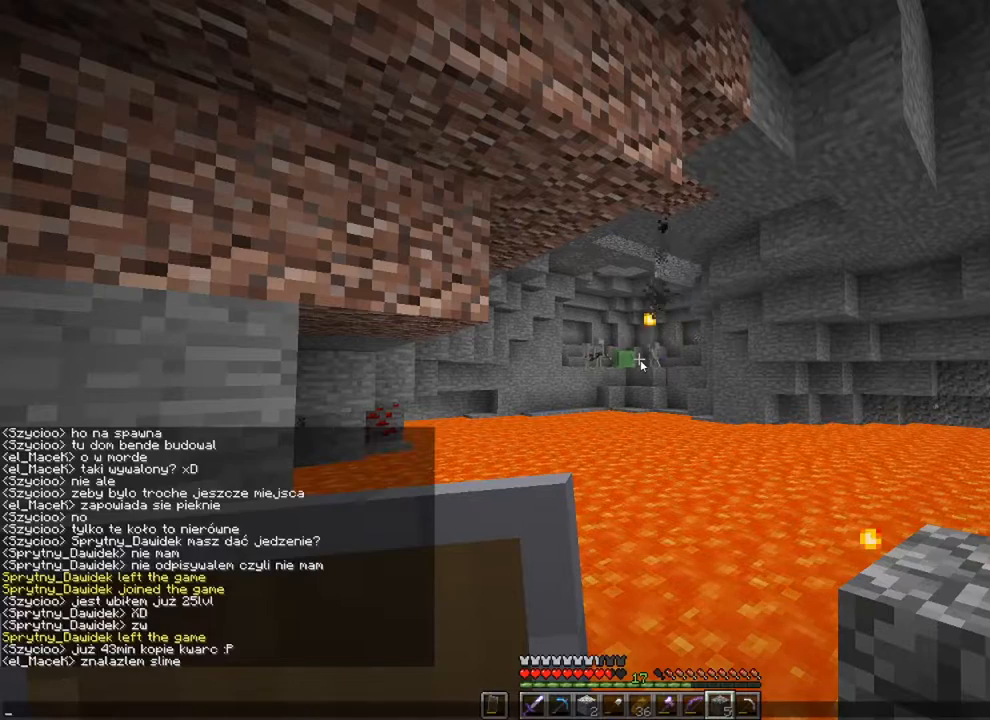
{"keys": ["e"], "mouse": [], "mouse_move": "still", "events": [[417, "e", "down"]]}
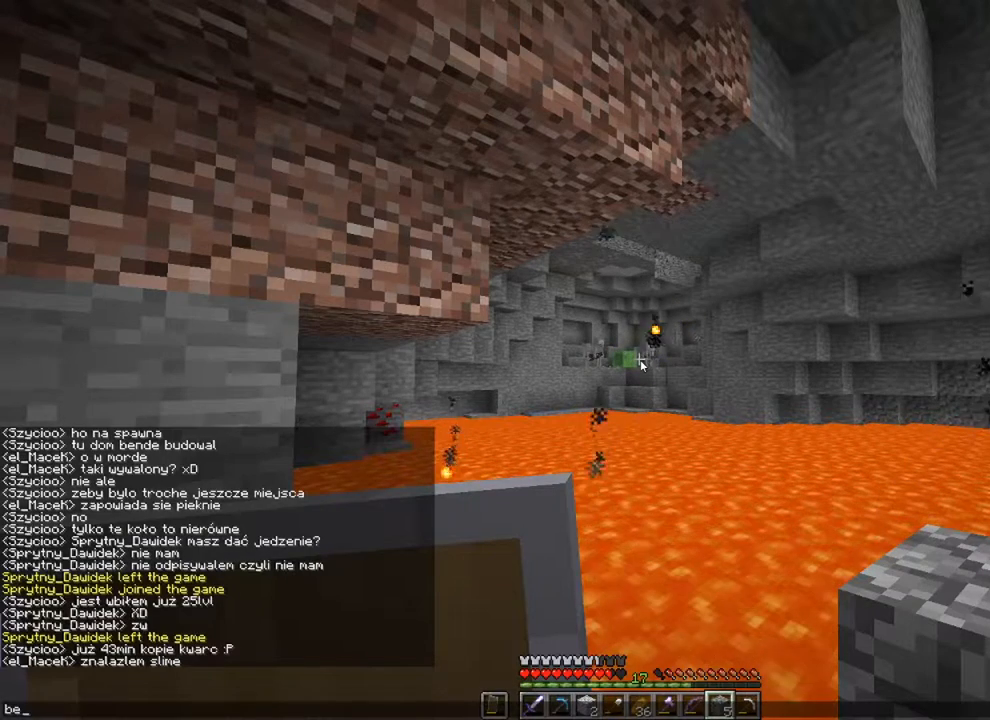
{"keys": [], "mouse": [], "mouse_move": "still", "events": [[50, "e", "up"], [184, "d", "down"], [284, "d", "up"], [384, "z", "down"], [451, "z", "up"]]}
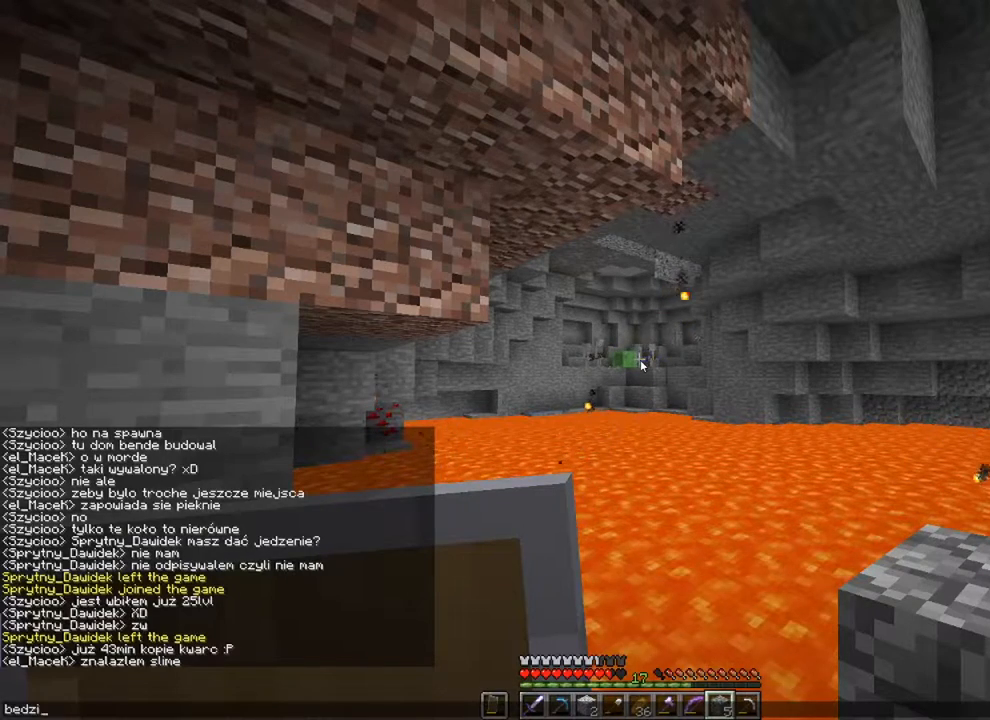
{"keys": [], "mouse": [], "mouse_move": "still", "events": [[50, "e", "down"], [150, "e", "up"], [183, "space", "down"], [284, "space", "up"]]}
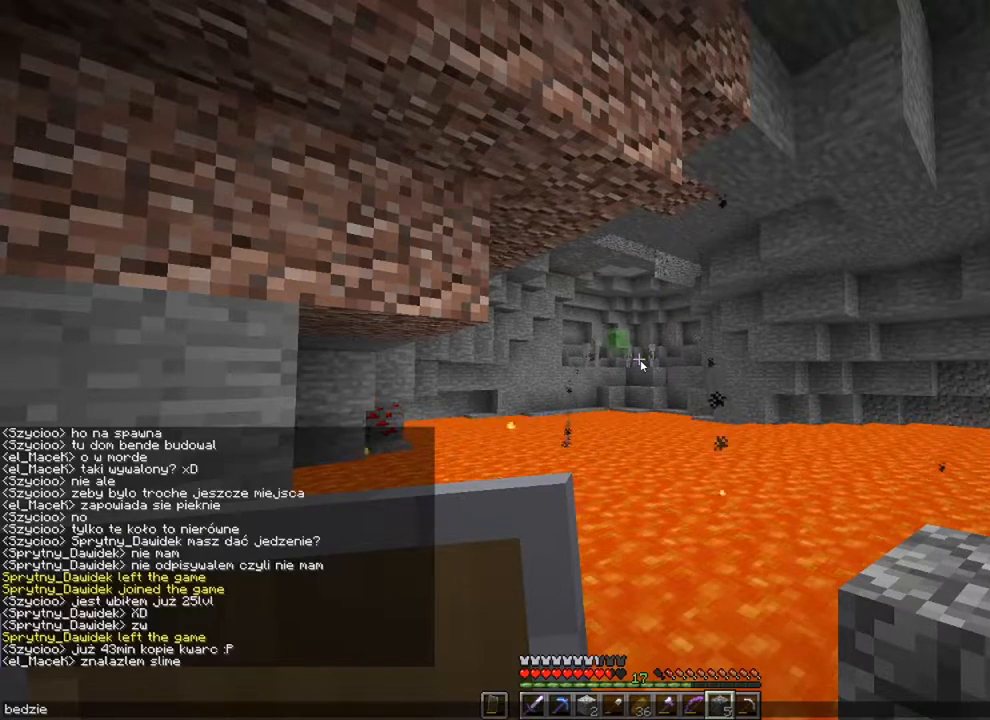
{"keys": ["a"], "mouse": [], "mouse_move": "still", "events": [[351, "f", "down"], [451, "f", "up"], [484, "a", "down"]]}
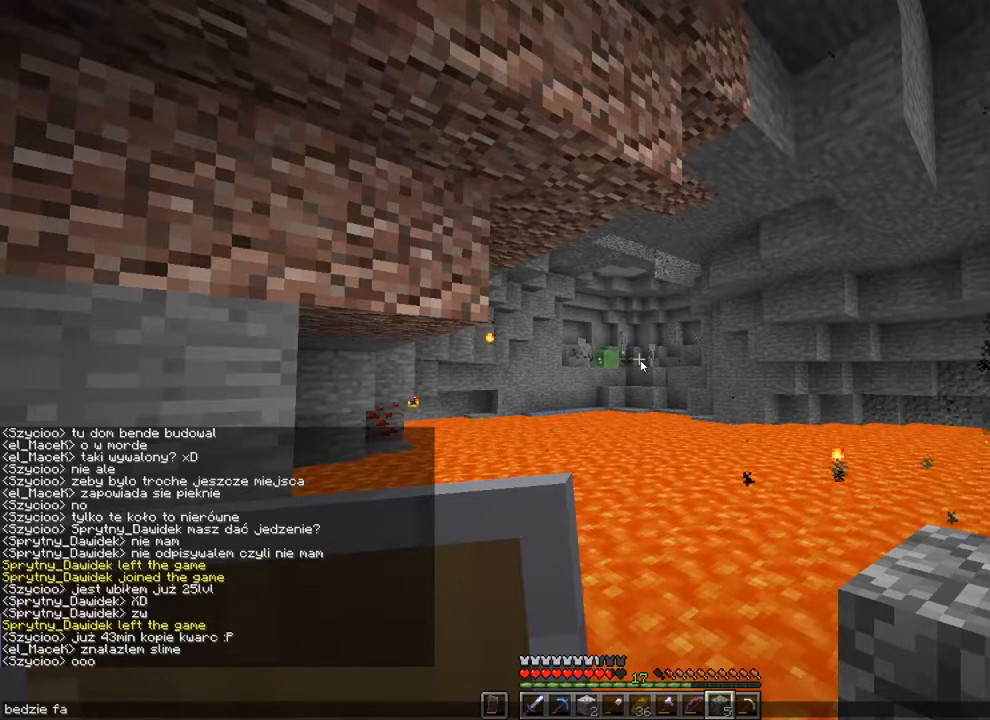
{"keys": [], "mouse": [], "mouse_move": "still", "events": [[50, "a", "up"], [150, "r", "down"], [217, "r", "up"], [284, "a", "down"], [384, "space", "down"], [417, "a", "up"], [450, "space", "up"]]}
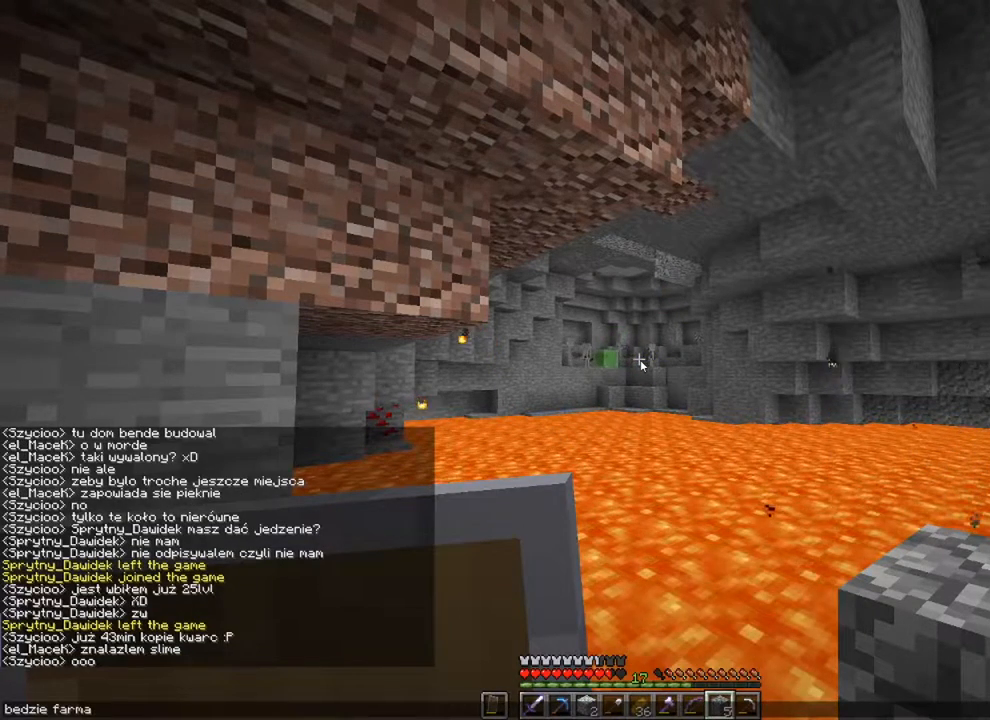
{"keys": ["x"], "mouse": [], "mouse_move": "still", "events": [[251, "e", "down"], [351, "e", "up"], [484, "x", "down"]]}
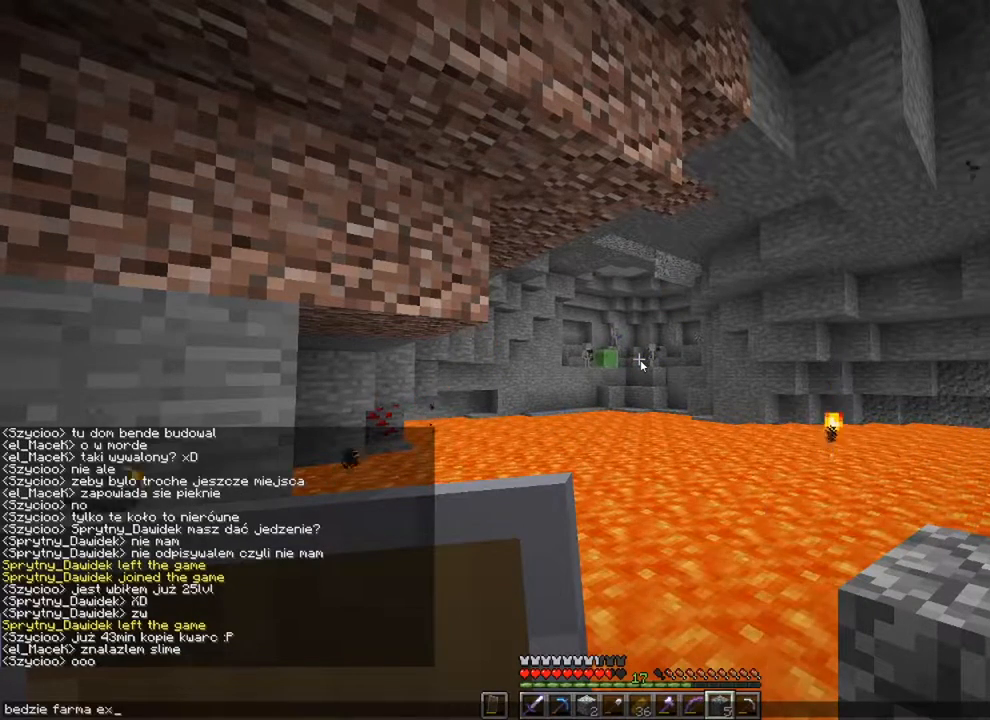
{"keys": [], "mouse": [], "mouse_move": "still", "events": [[83, "x", "up"], [150, "a", "down"], [250, "a", "up"]]}
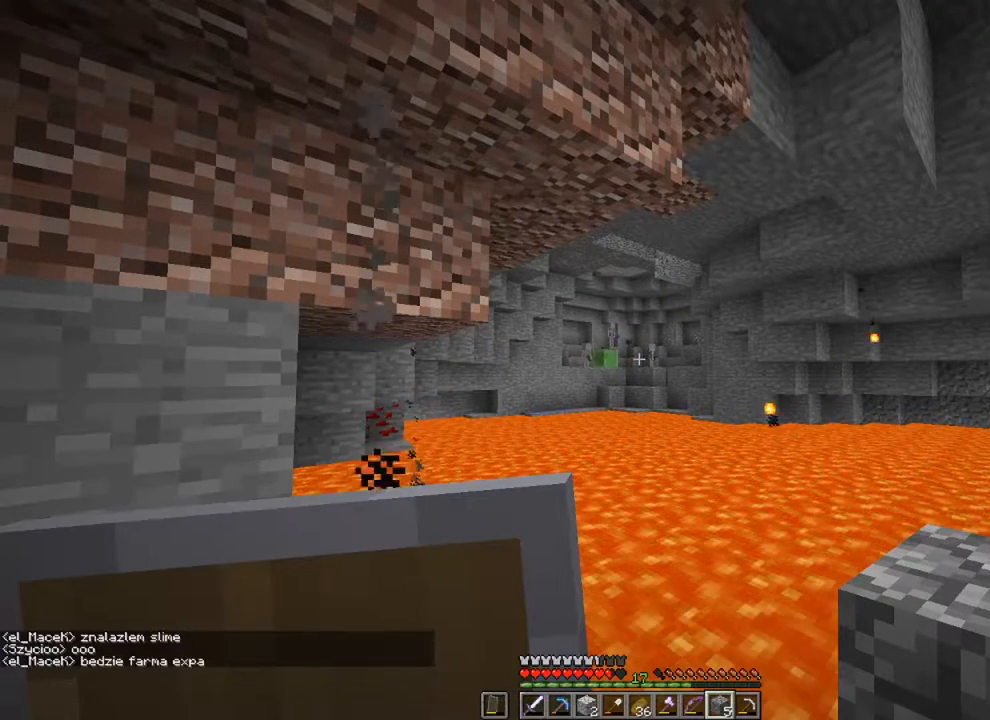
{"keys": [], "mouse": [], "mouse_move": "still", "events": []}
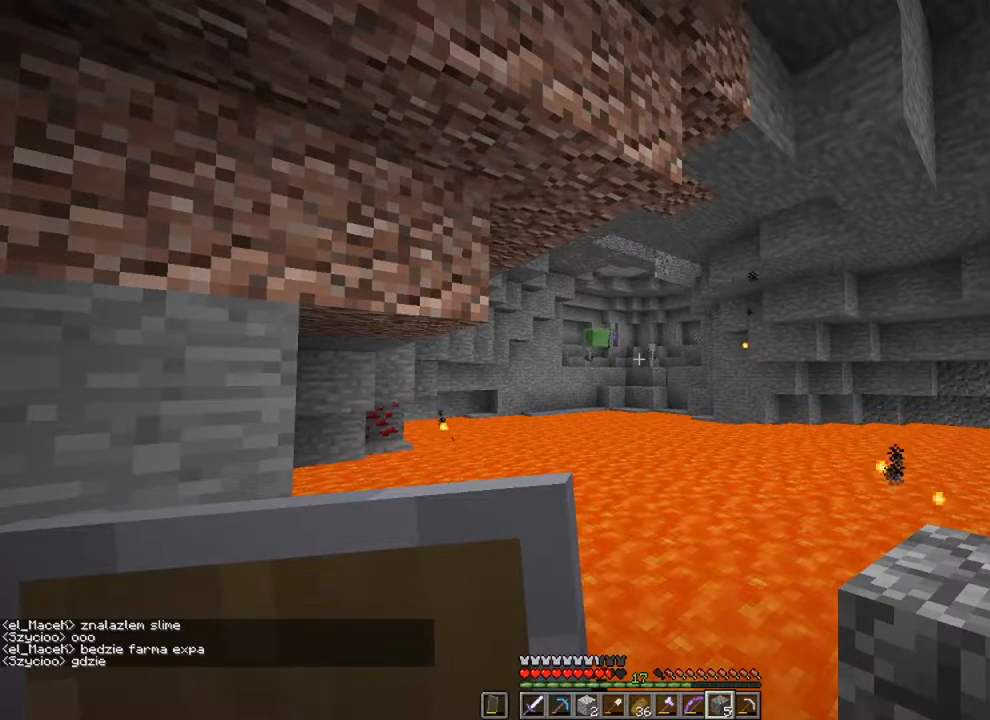
{"keys": [], "mouse": [], "mouse_move": "still", "events": []}